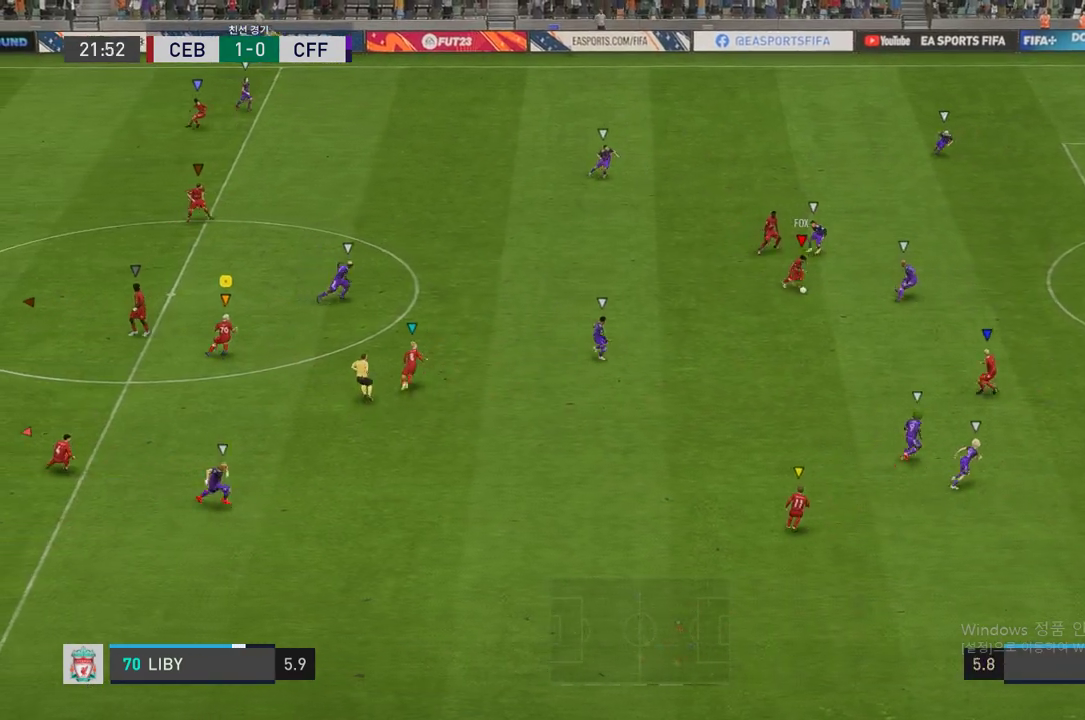
Gameplay with a controller (Xbox layout); each line is a JSON object with the inputs held at the frame after it. "events" lists button and stick changes between this image and that frame as [ms after this image, input, new state], when the widget could be followed in between. Not read: L3.
{"buttons": [], "left_stick": "right", "right_stick": "center", "events": [[336, "left_stick", "right"]]}
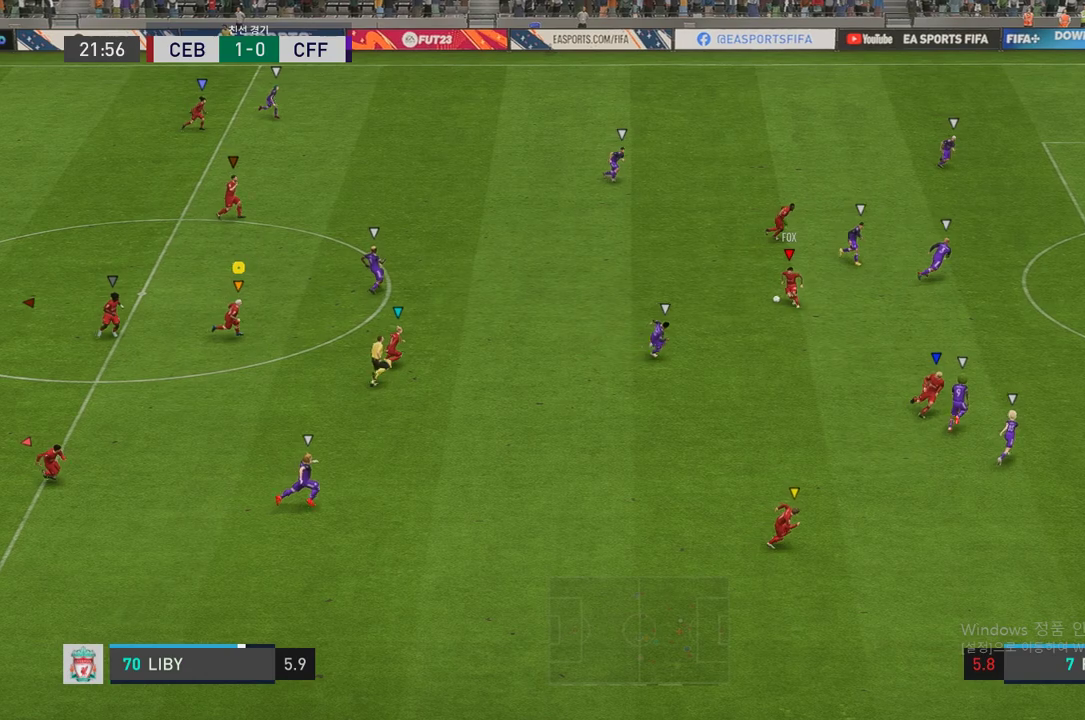
{"buttons": [], "left_stick": "right", "right_stick": "center", "events": []}
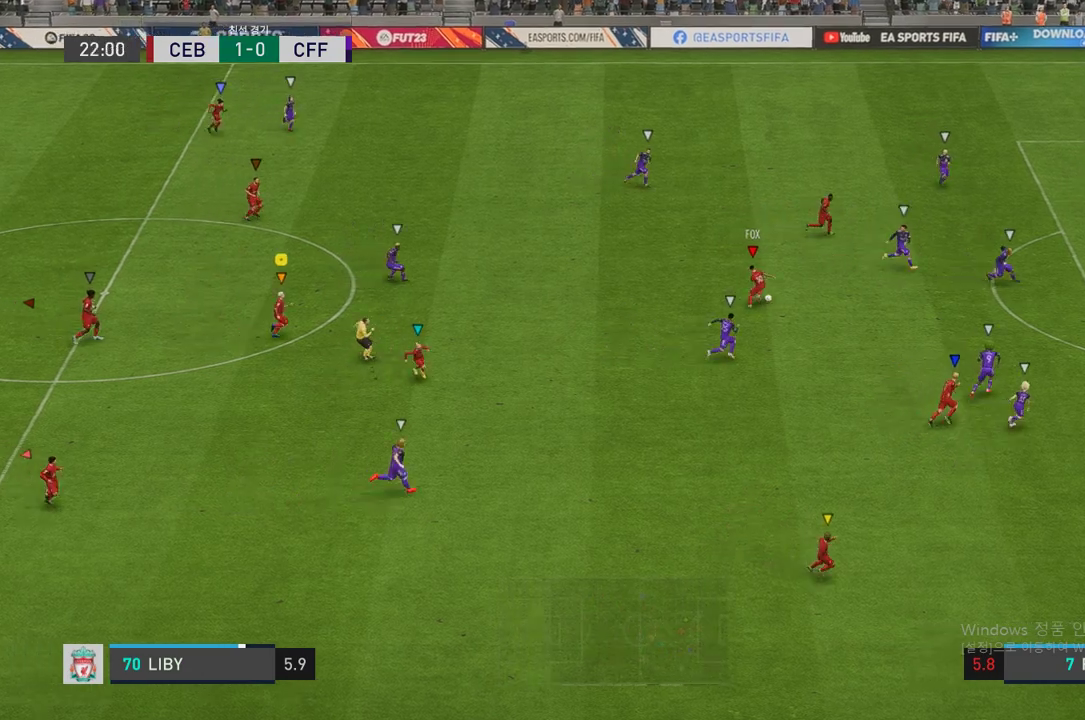
{"buttons": ["R2"], "left_stick": "right", "right_stick": "center", "events": [[101, "R2", "down"]]}
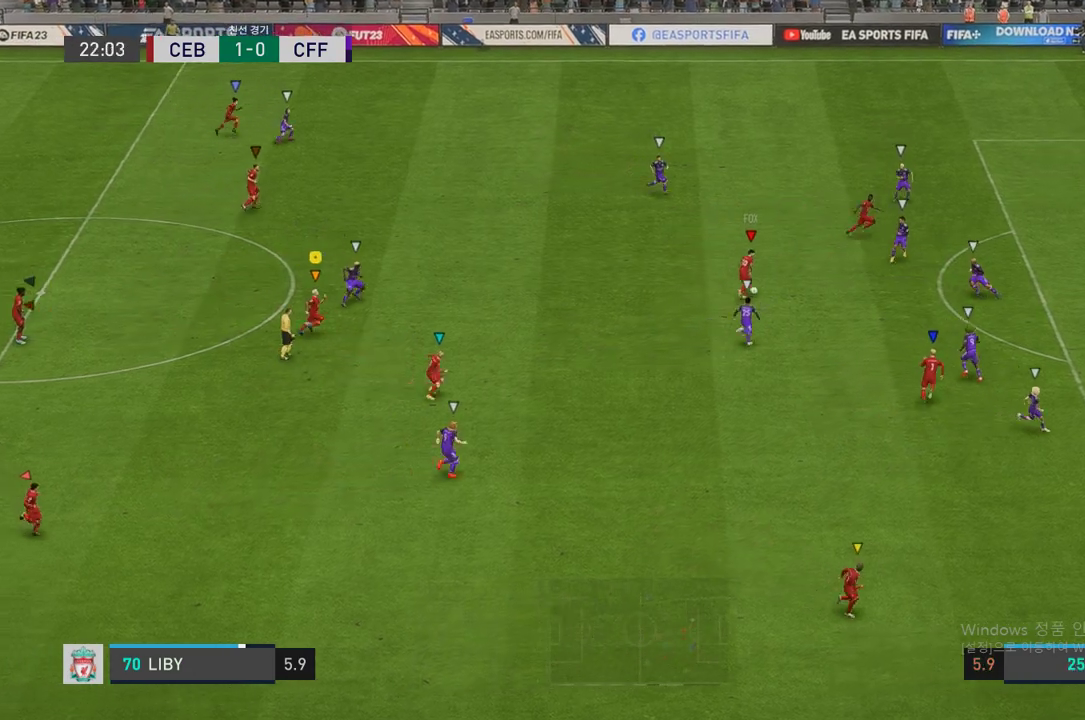
{"buttons": ["R2"], "left_stick": "right", "right_stick": "center", "events": []}
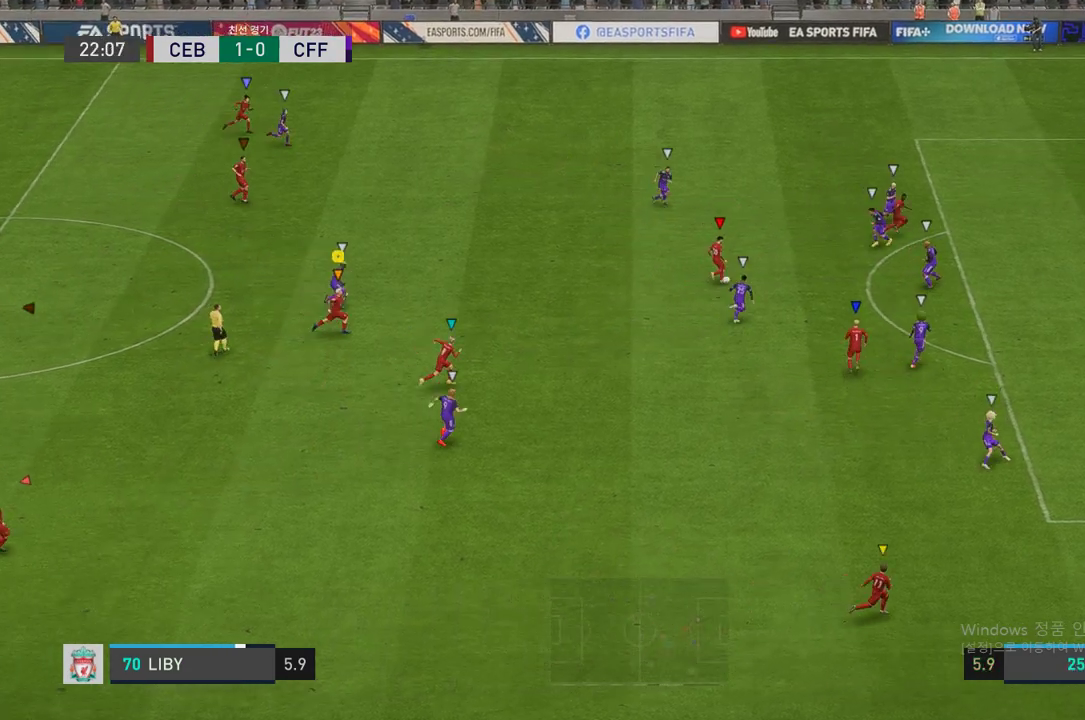
{"buttons": [], "left_stick": "right", "right_stick": "center", "events": [[320, "R2", "up"]]}
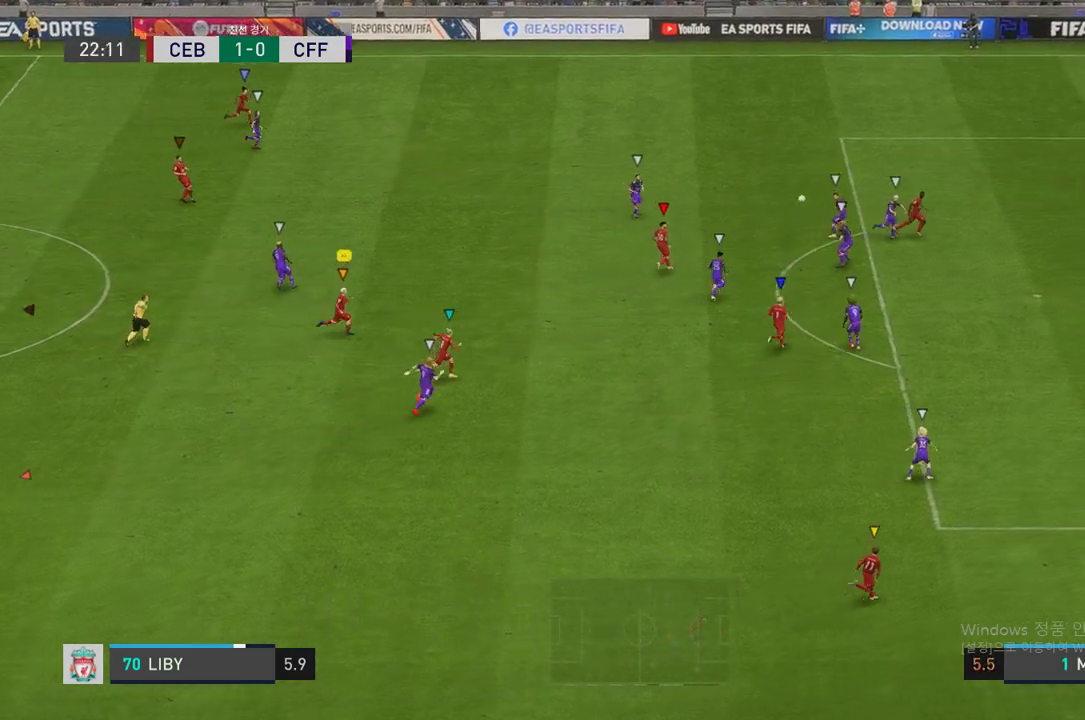
{"buttons": [], "left_stick": "up-right", "right_stick": "center", "events": [[101, "left_stick", "up-right"]]}
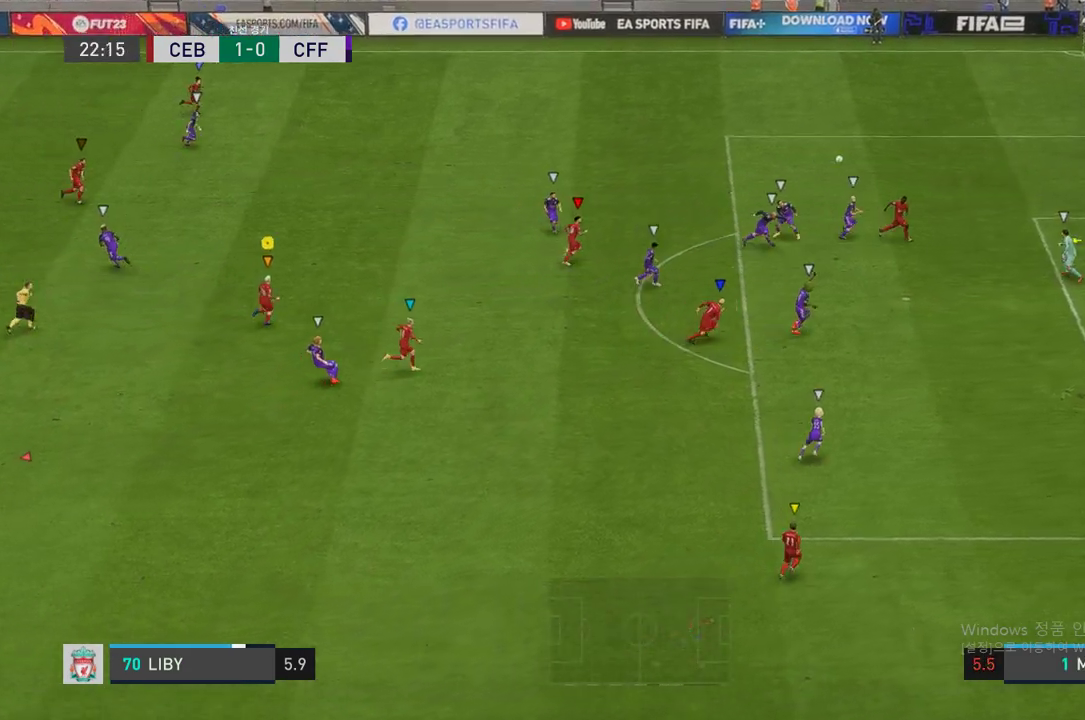
{"buttons": [], "left_stick": "up-right", "right_stick": "center", "events": [[235, "B", "down"], [370, "B", "up"]]}
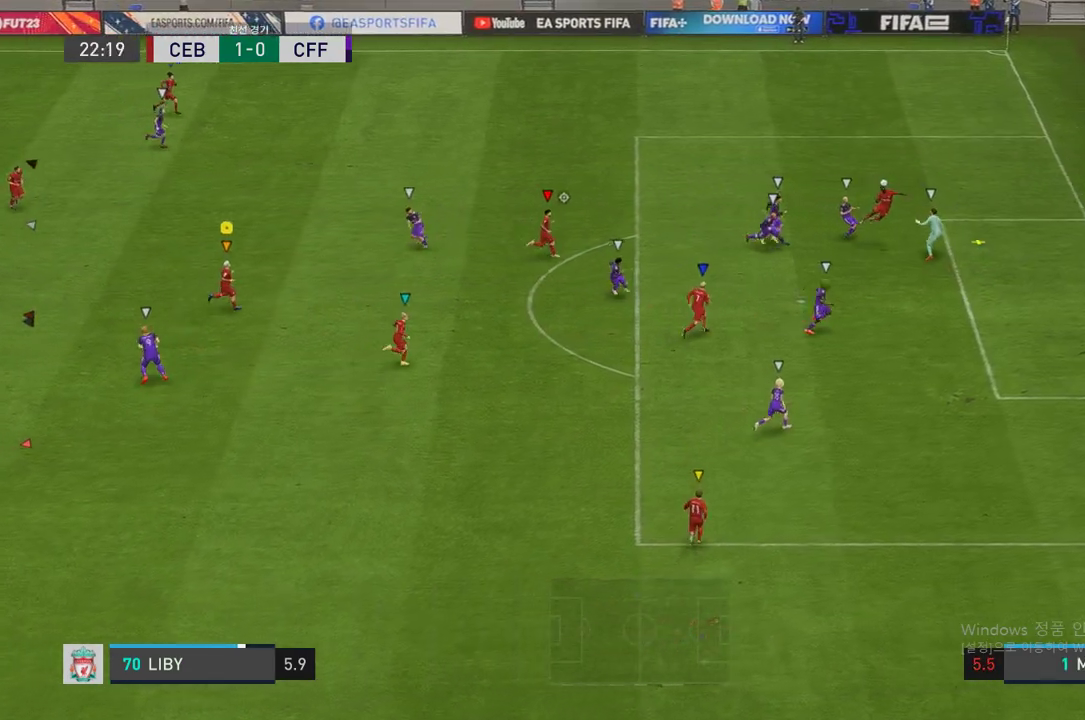
{"buttons": [], "left_stick": "center", "right_stick": "center", "events": [[67, "left_stick", "center"]]}
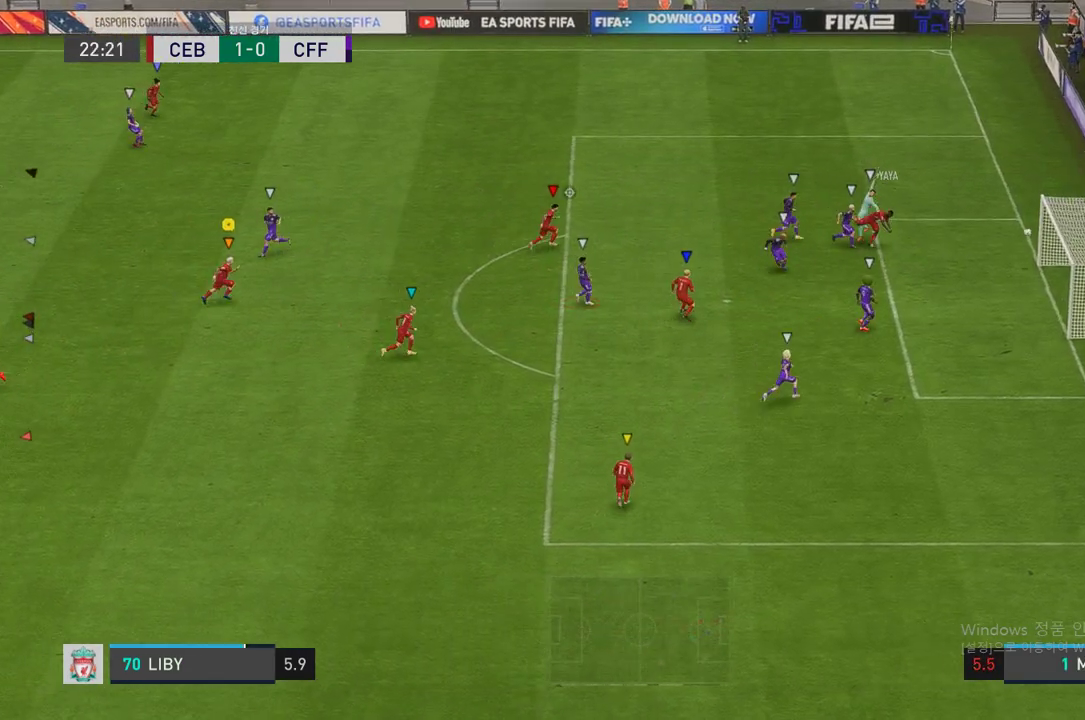
{"buttons": [], "left_stick": "center", "right_stick": "center", "events": []}
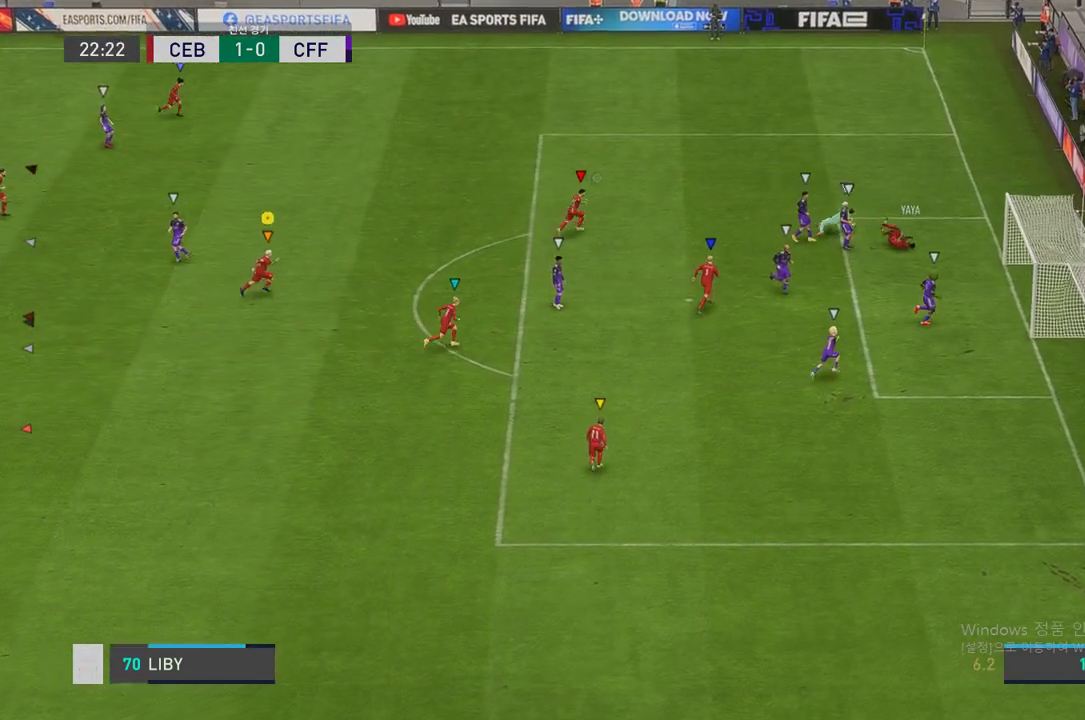
{"buttons": [], "left_stick": "center", "right_stick": "center", "events": []}
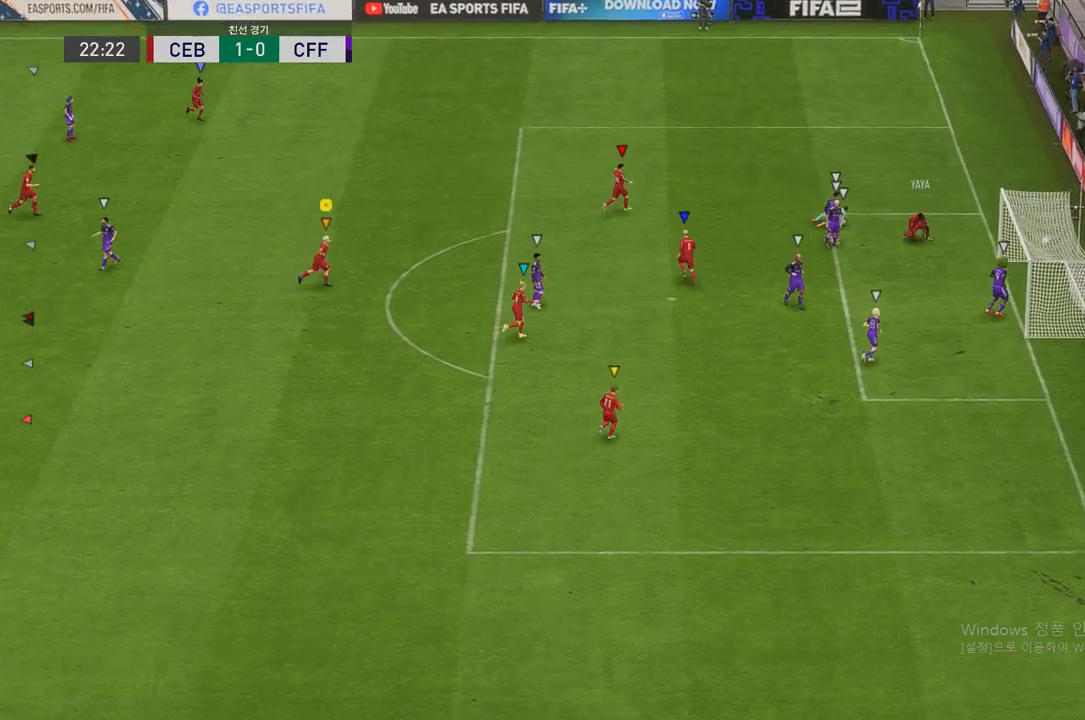
{"buttons": [], "left_stick": "center", "right_stick": "center", "events": []}
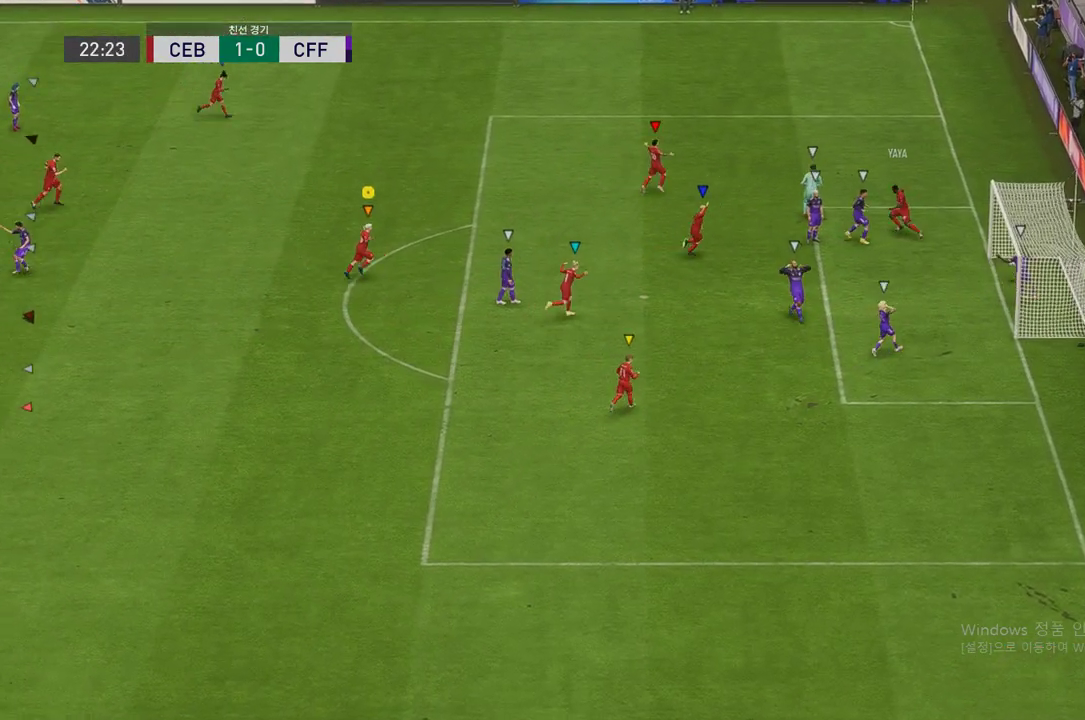
{"buttons": [], "left_stick": "center", "right_stick": "center", "events": []}
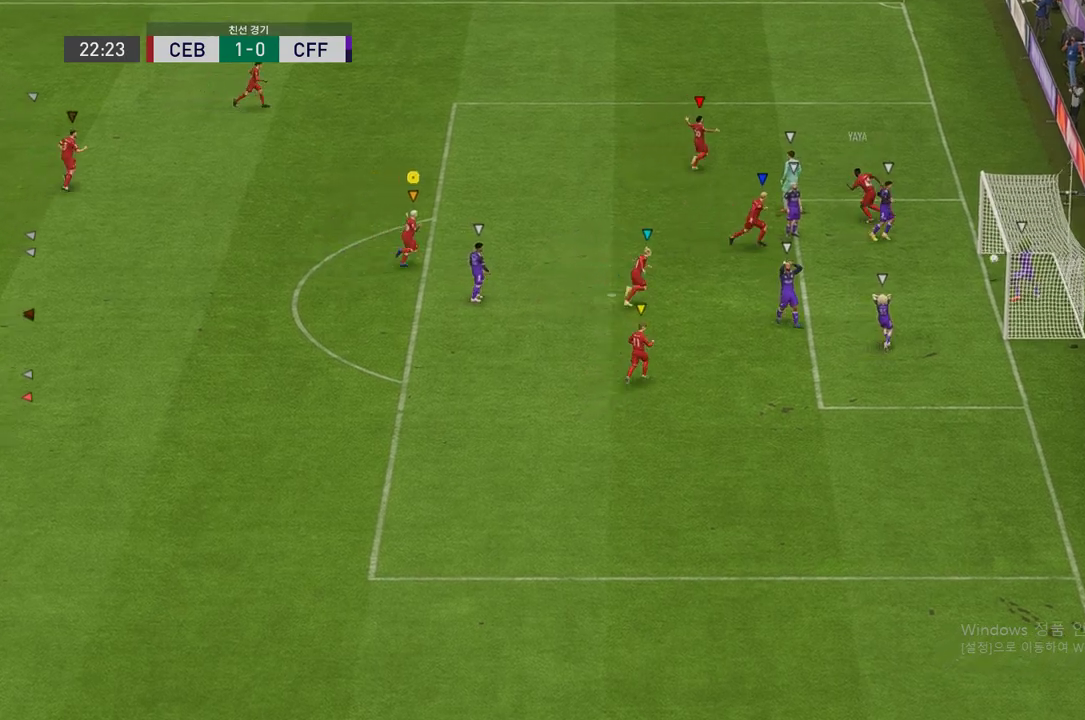
{"buttons": [], "left_stick": "center", "right_stick": "center", "events": []}
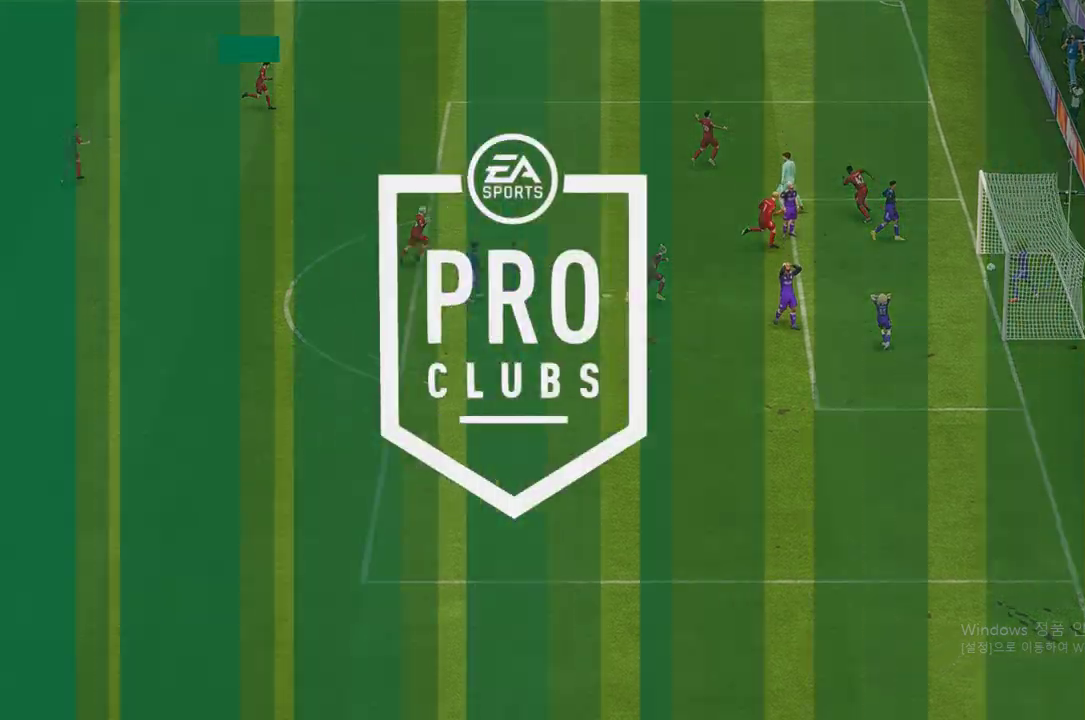
{"buttons": [], "left_stick": "center", "right_stick": "center", "events": []}
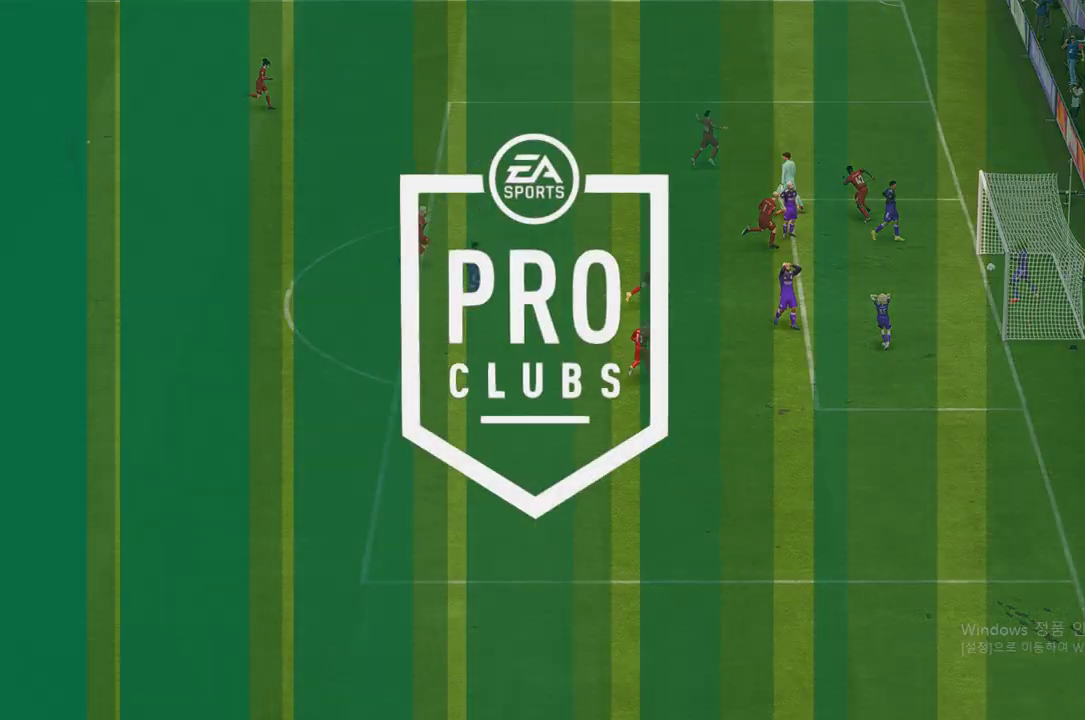
{"buttons": [], "left_stick": "center", "right_stick": "center", "events": []}
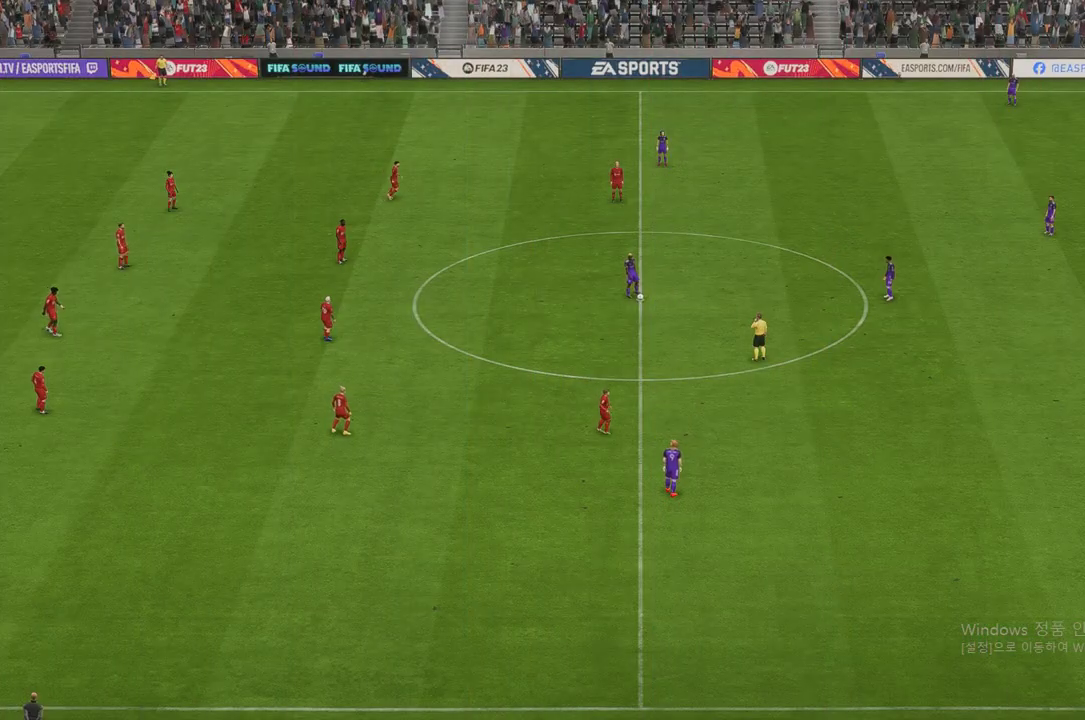
{"buttons": [], "left_stick": "right", "right_stick": "center", "events": [[471, "left_stick", "right"]]}
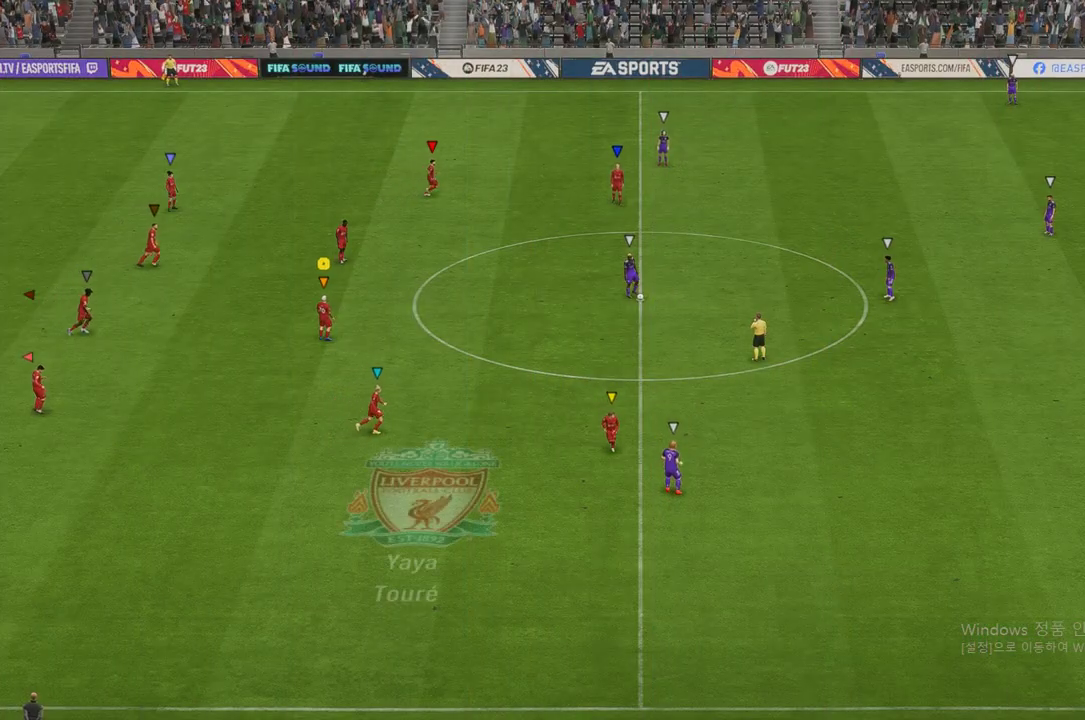
{"buttons": [], "left_stick": "center", "right_stick": "center", "events": [[101, "left_stick", "up-right"], [504, "left_stick", "center"]]}
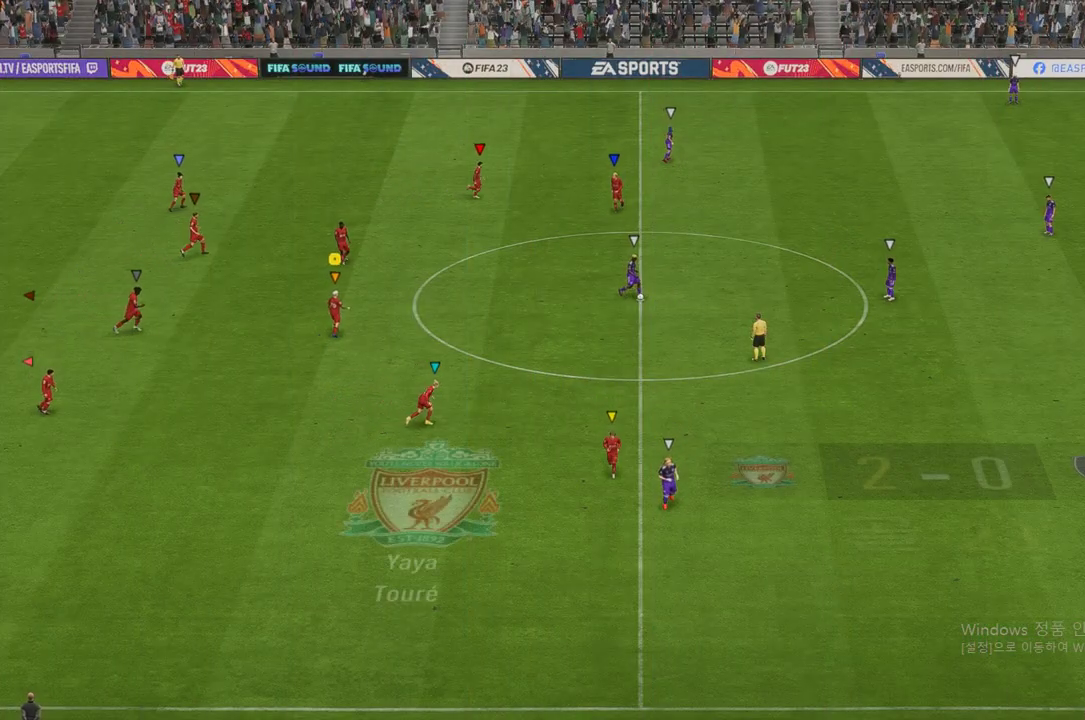
{"buttons": [], "left_stick": "right", "right_stick": "center", "events": [[152, "left_stick", "right"]]}
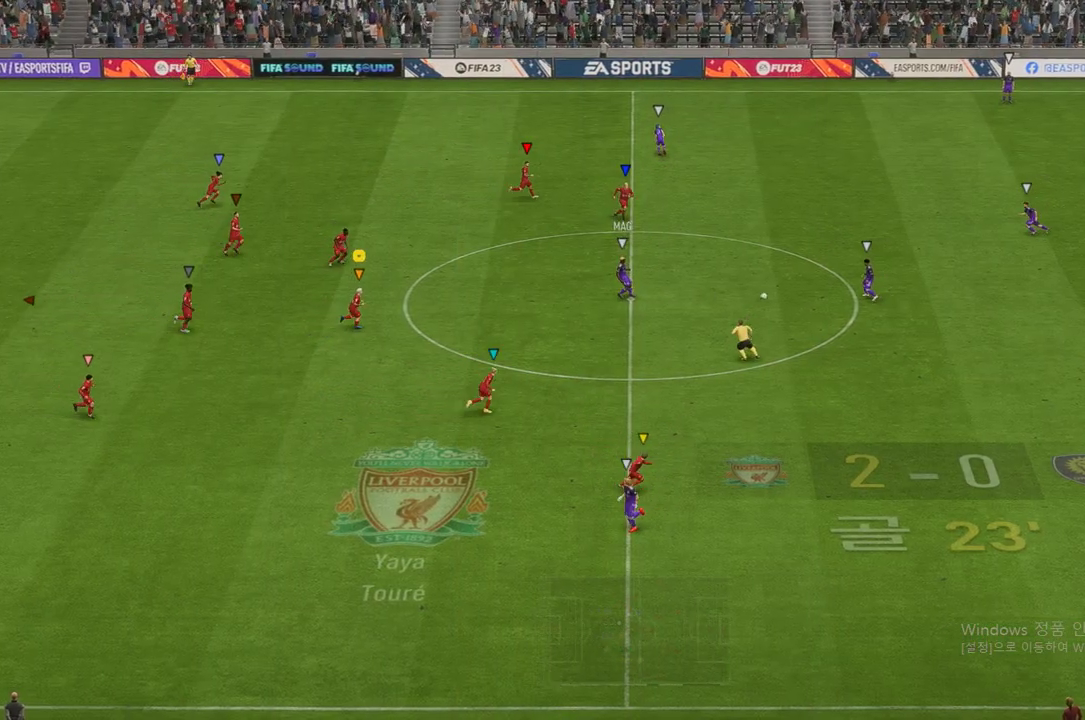
{"buttons": [], "left_stick": "right", "right_stick": "center", "events": []}
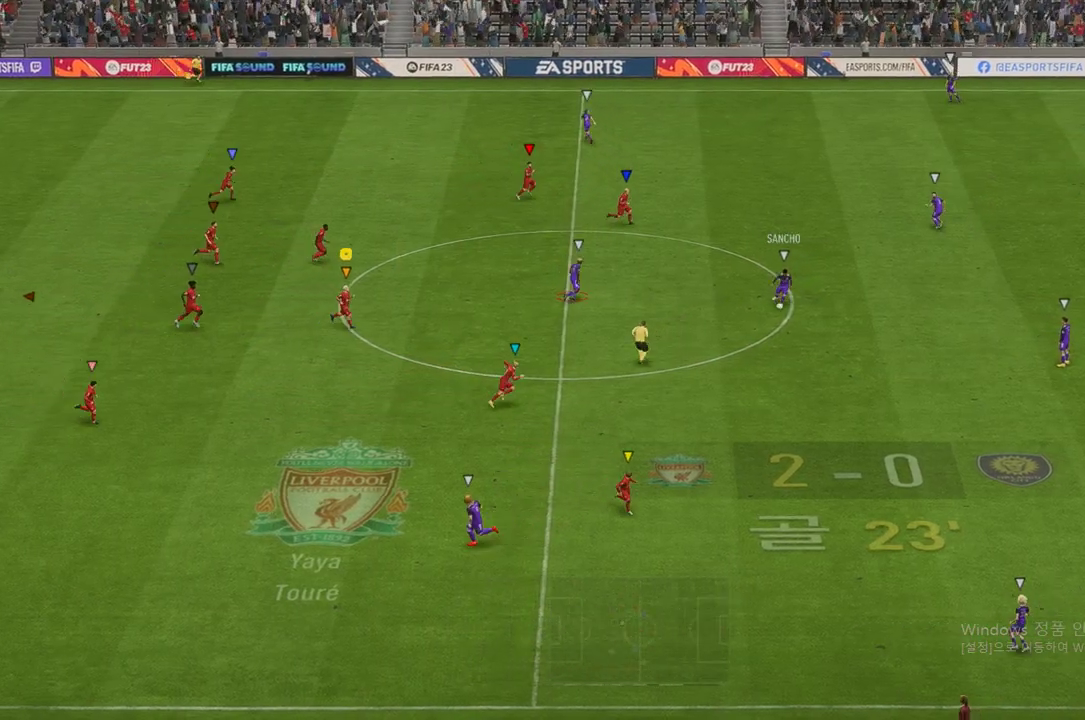
{"buttons": ["R2"], "left_stick": "down-right", "right_stick": "center", "events": [[51, "L2", "down"], [185, "R2", "down"], [387, "L2", "up"], [387, "left_stick", "down-right"]]}
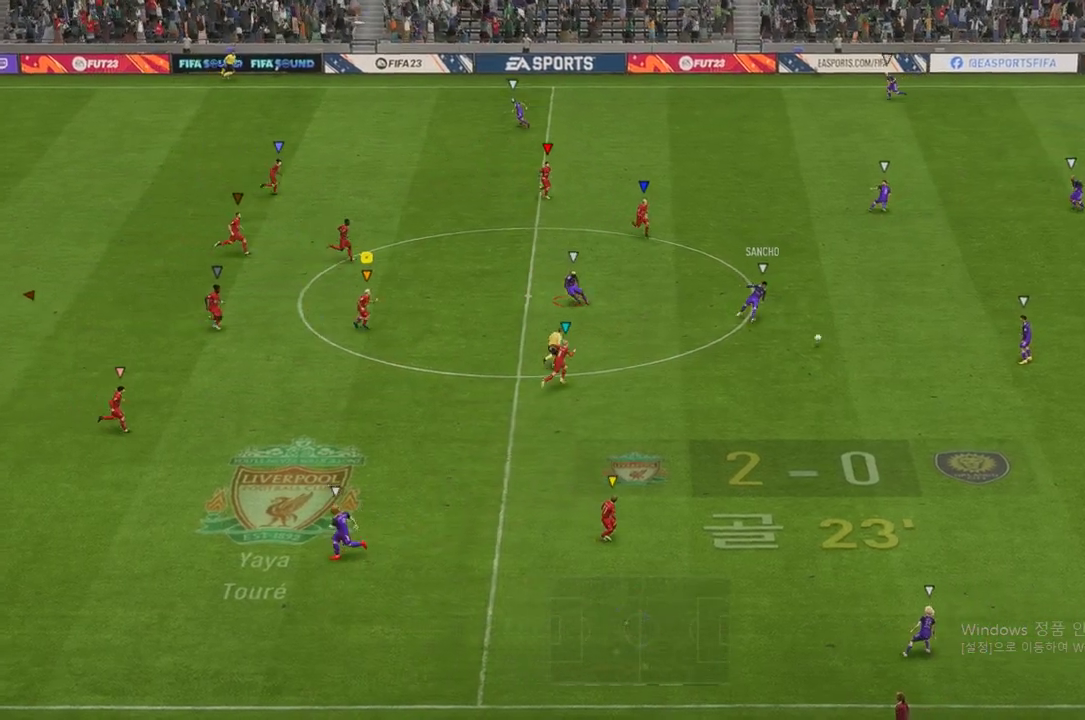
{"buttons": ["R2"], "left_stick": "down-right", "right_stick": "center", "events": [[168, "L2", "down"], [504, "L2", "up"]]}
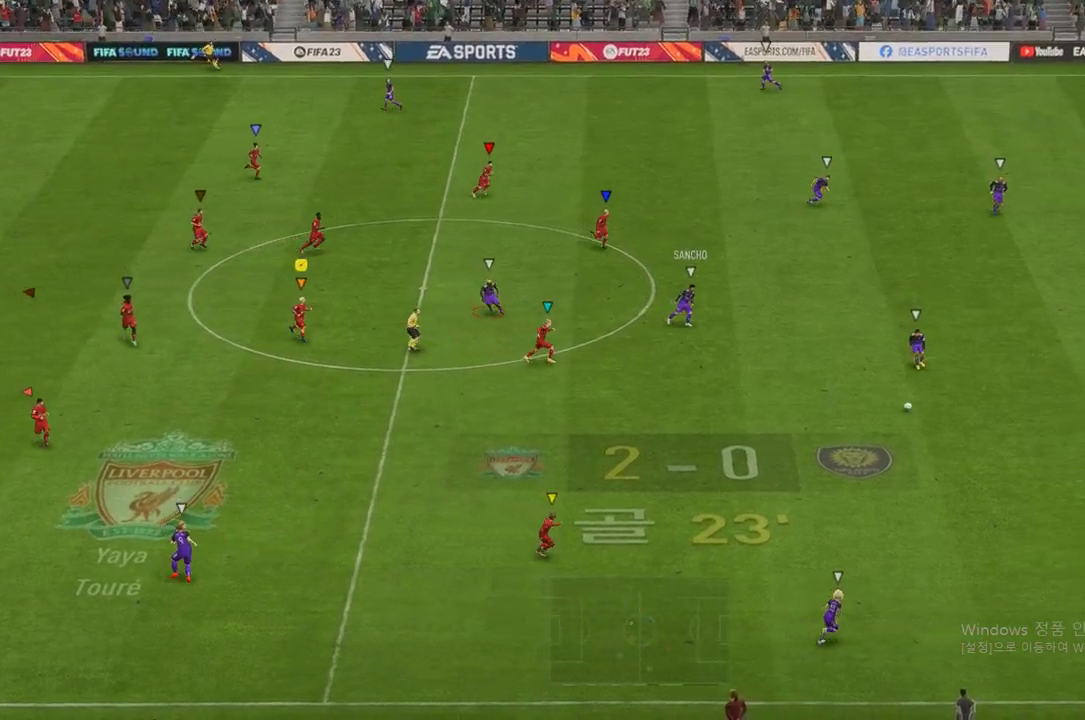
{"buttons": [], "left_stick": "down-right", "right_stick": "center", "events": [[84, "R2", "up"]]}
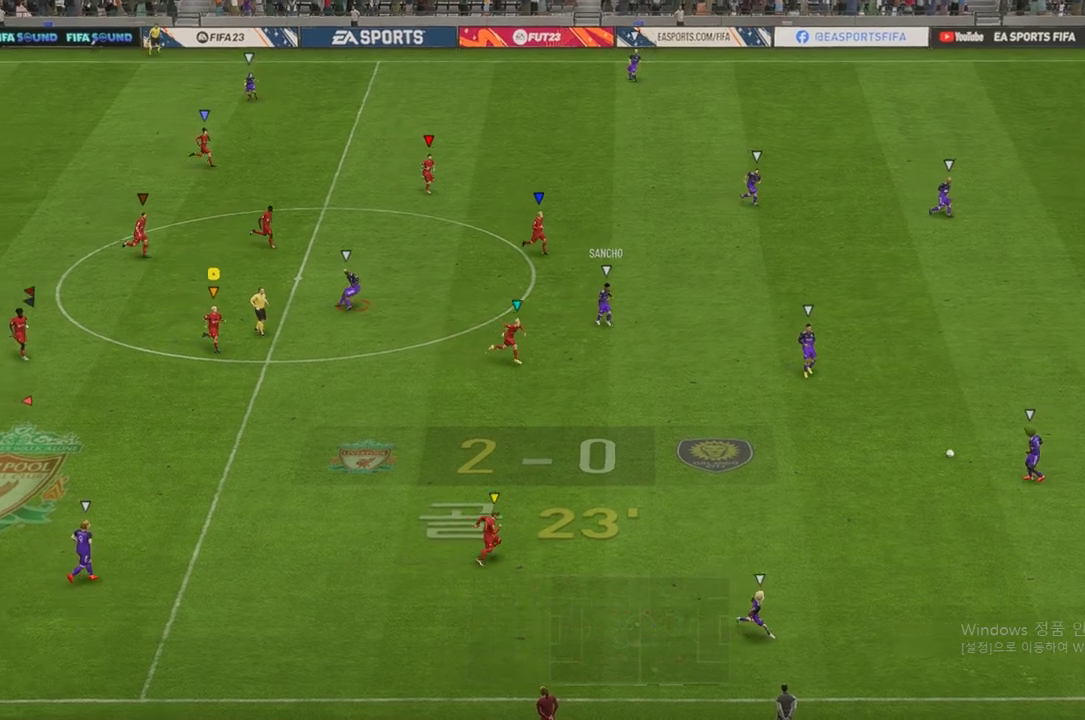
{"buttons": ["L2", "R2"], "left_stick": "down-right", "right_stick": "center", "events": [[17, "R2", "down"], [302, "L2", "down"]]}
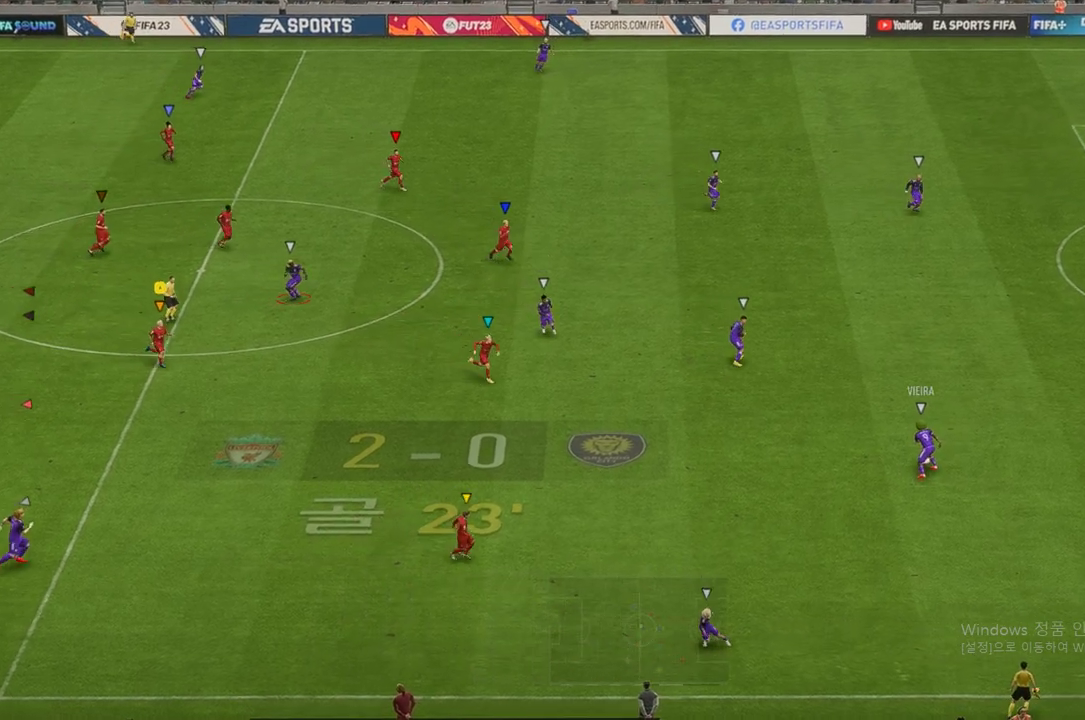
{"buttons": ["L2", "R2"], "left_stick": "up-right", "right_stick": "center", "events": [[17, "left_stick", "center"], [202, "left_stick", "down-right"], [370, "left_stick", "up-right"]]}
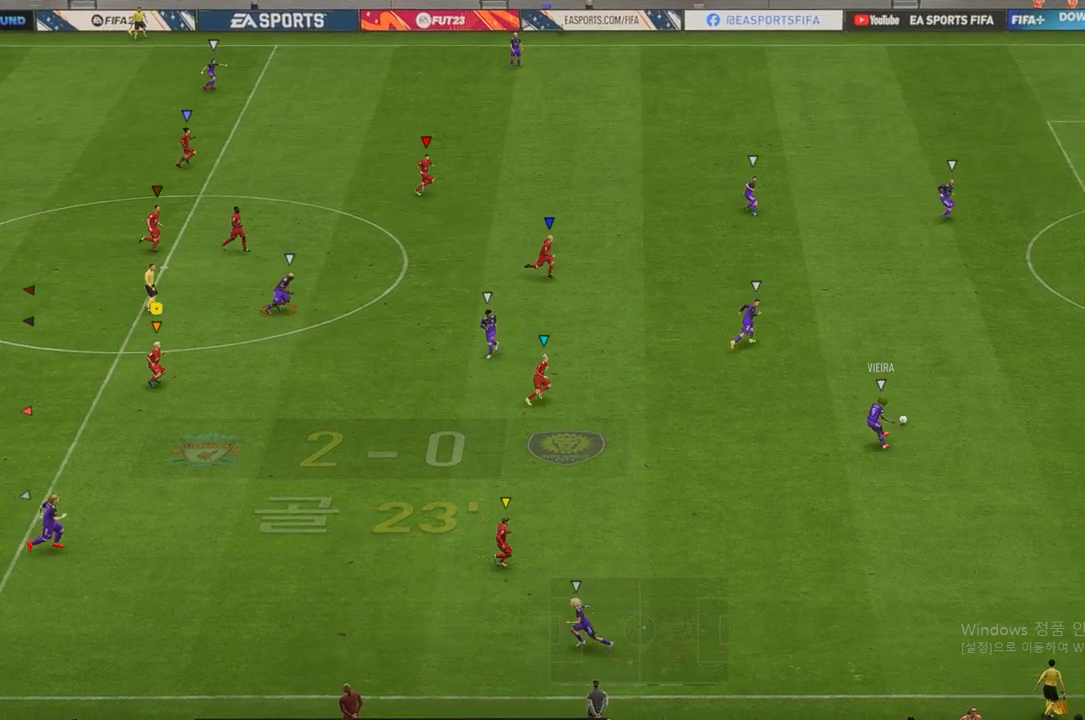
{"buttons": ["L2", "R2"], "left_stick": "center", "right_stick": "center", "events": [[50, "left_stick", "center"], [117, "left_stick", "up"], [252, "left_stick", "right"], [319, "left_stick", "down"], [437, "left_stick", "center"]]}
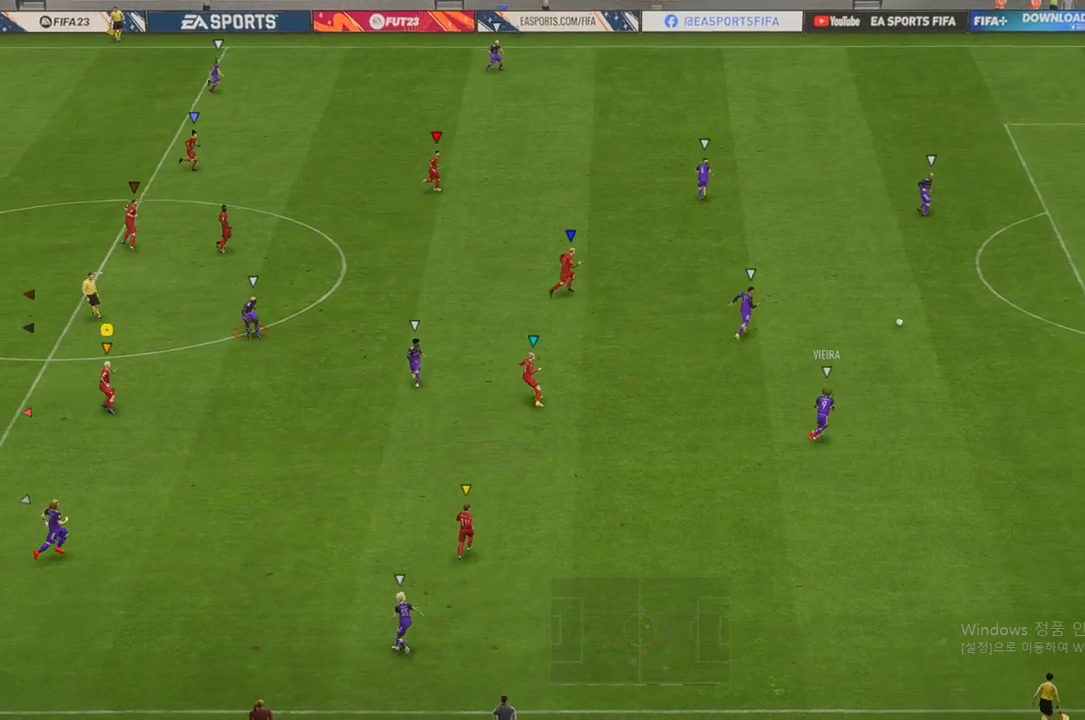
{"buttons": [], "left_stick": "up-right", "right_stick": "center", "events": [[17, "left_stick", "up-right"], [353, "L2", "up"], [387, "R2", "up"]]}
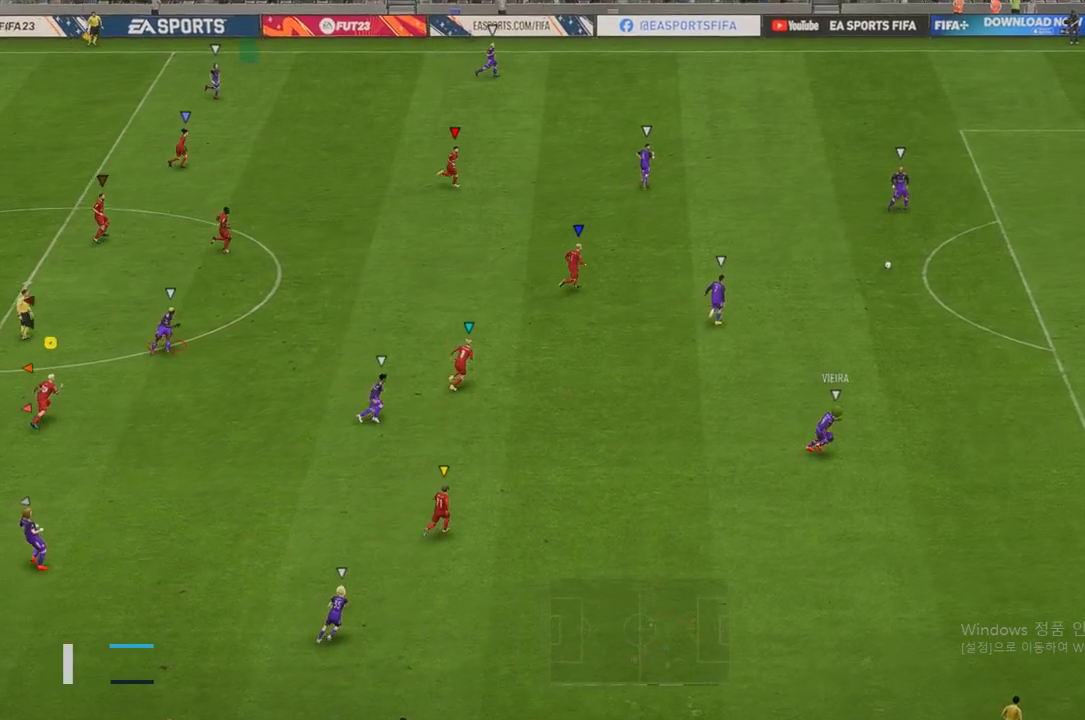
{"buttons": [], "left_stick": "up-right", "right_stick": "center", "events": []}
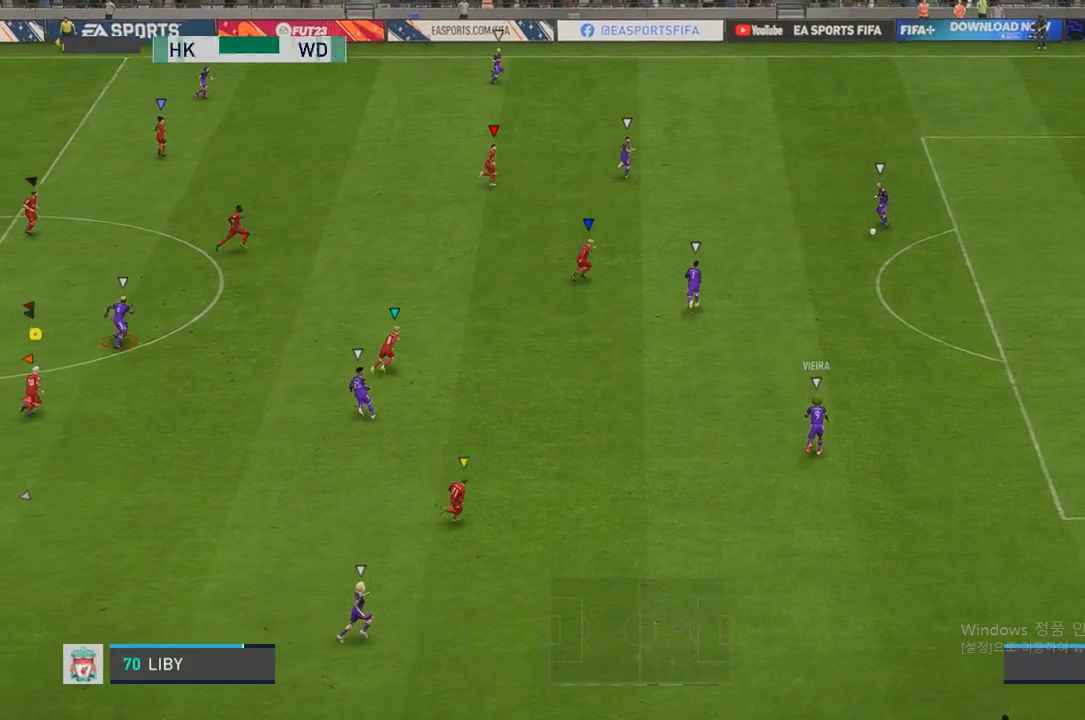
{"buttons": ["R2"], "left_stick": "up-right", "right_stick": "center", "events": [[252, "R2", "down"]]}
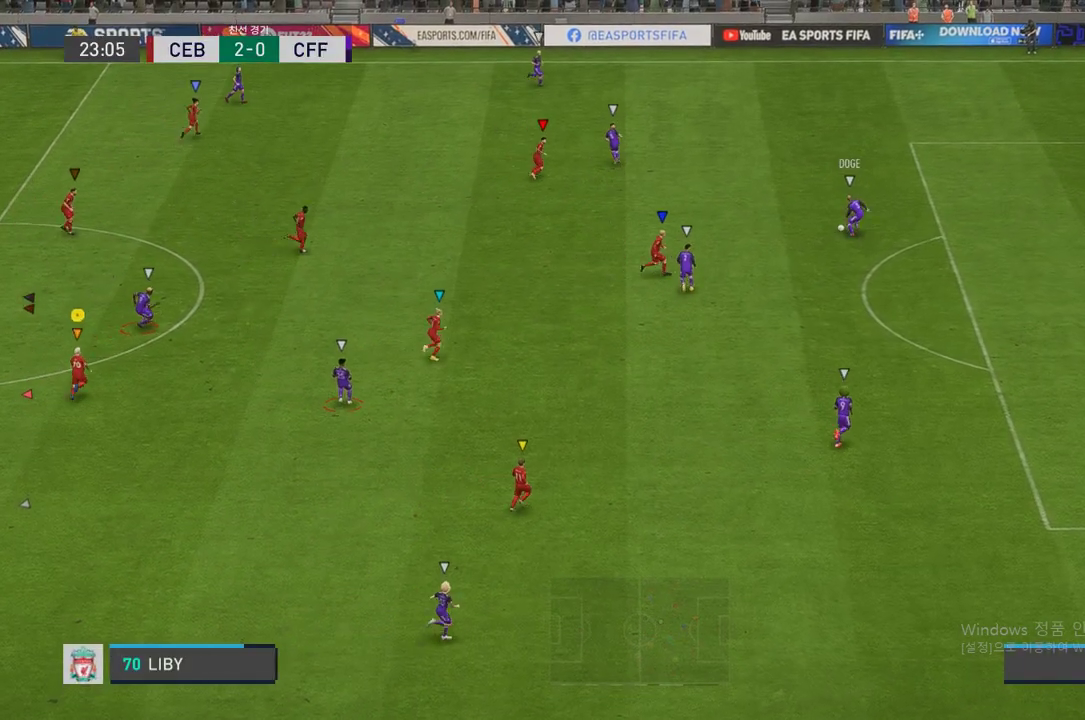
{"buttons": ["R2"], "left_stick": "up-right", "right_stick": "center", "events": []}
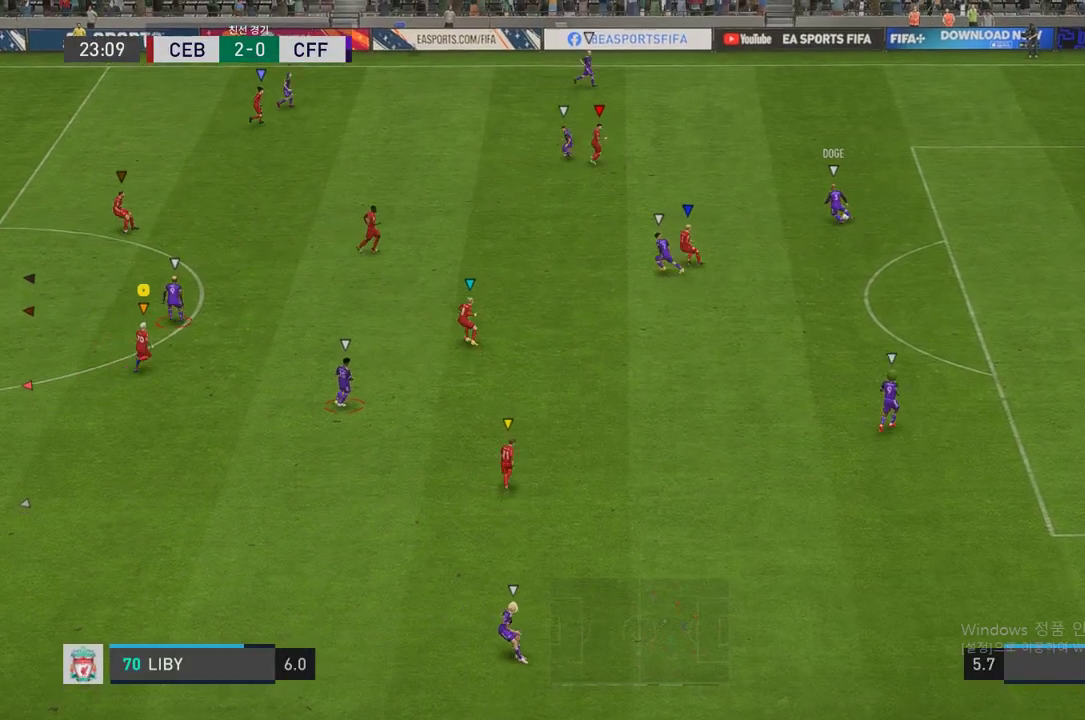
{"buttons": ["R2"], "left_stick": "up", "right_stick": "center", "events": [[437, "left_stick", "up"]]}
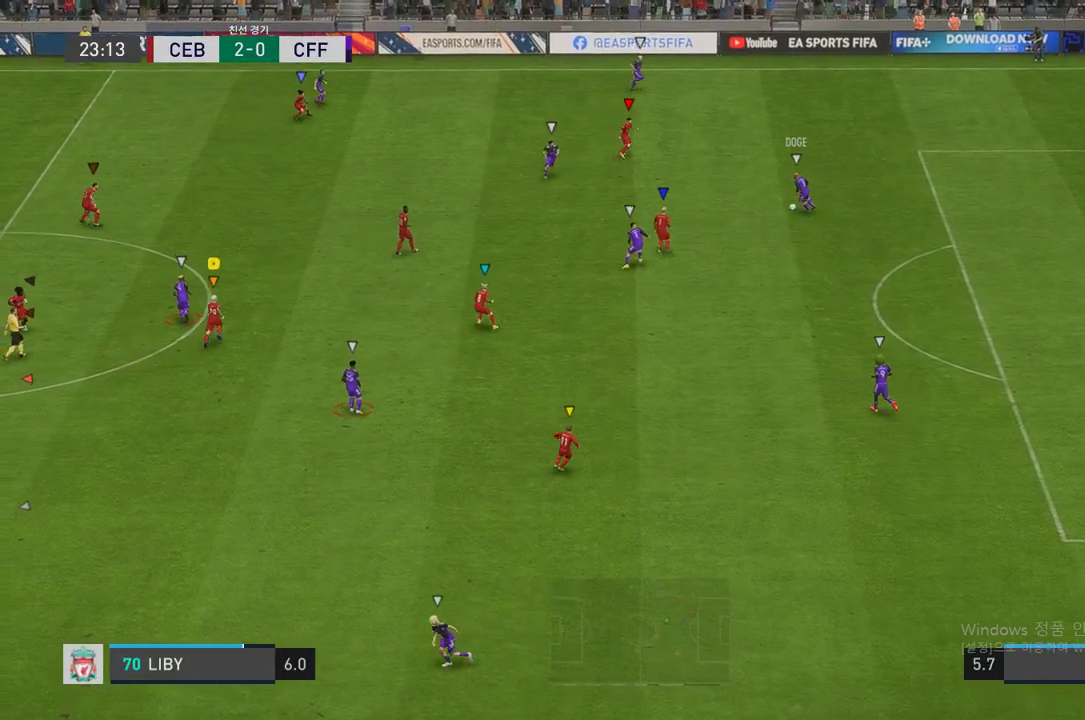
{"buttons": ["R2"], "left_stick": "center", "right_stick": "center", "events": [[487, "left_stick", "center"]]}